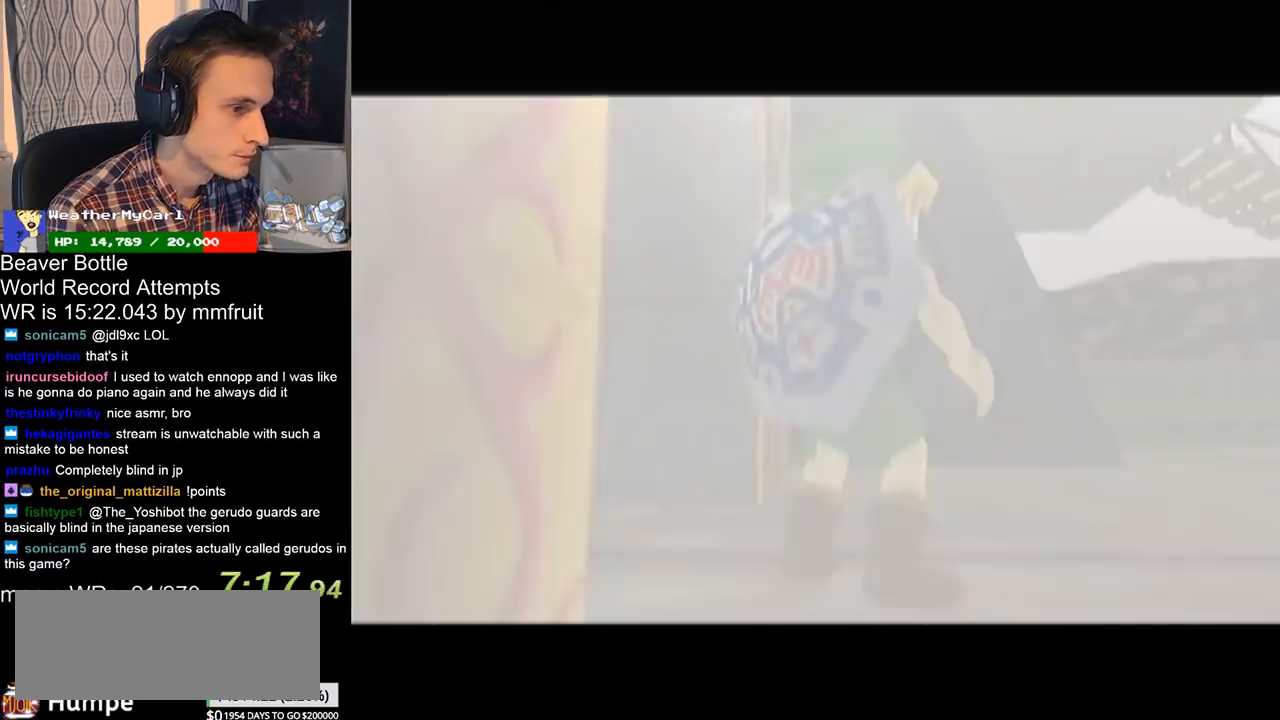
Gameplay with a controller (Nintendo layout); each line is a JSON object with the inputs held at the frame after it. "button_events" lists button changes between this image and that frame as [ms after this image, input, new state], when the widget could be followed in between (sticks are given only as held states). Not read: A L2 L3 R3 START X.
{"buttons": [], "left_stick": "up-left", "right_stick": "center", "button_events": []}
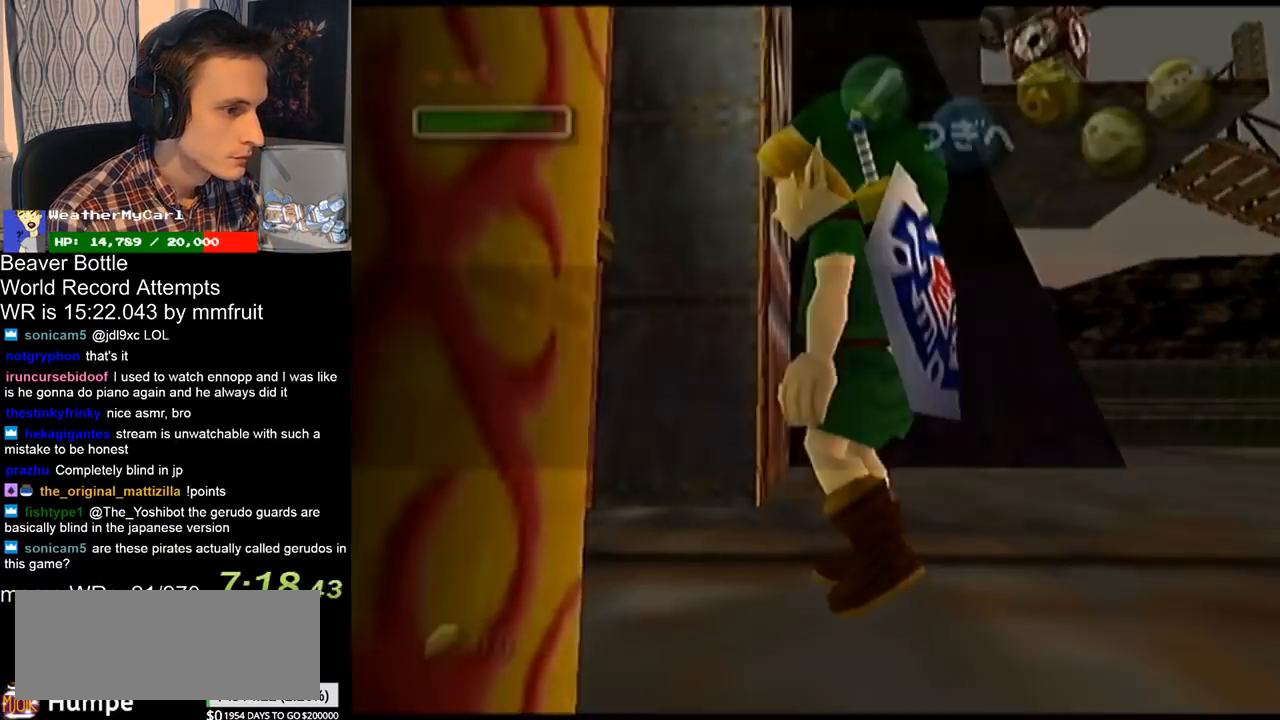
{"buttons": [], "left_stick": "center", "right_stick": "center", "button_events": []}
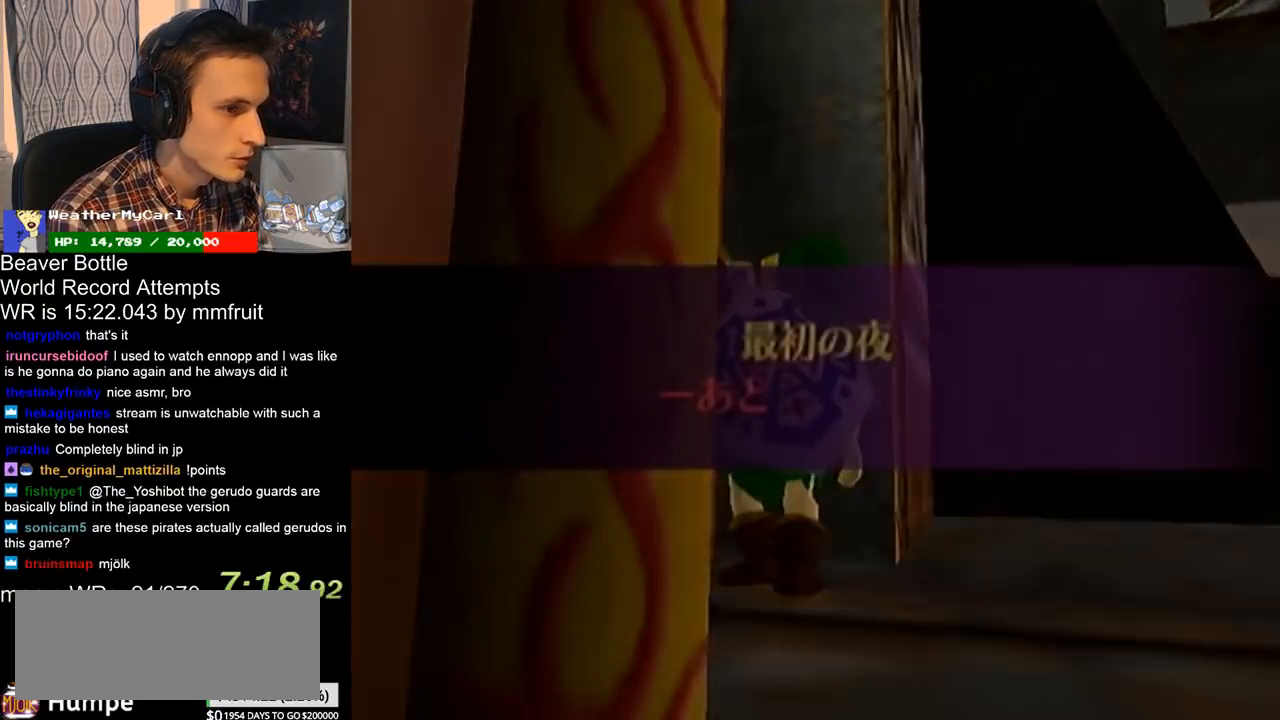
{"buttons": [], "left_stick": "center", "right_stick": "center", "button_events": []}
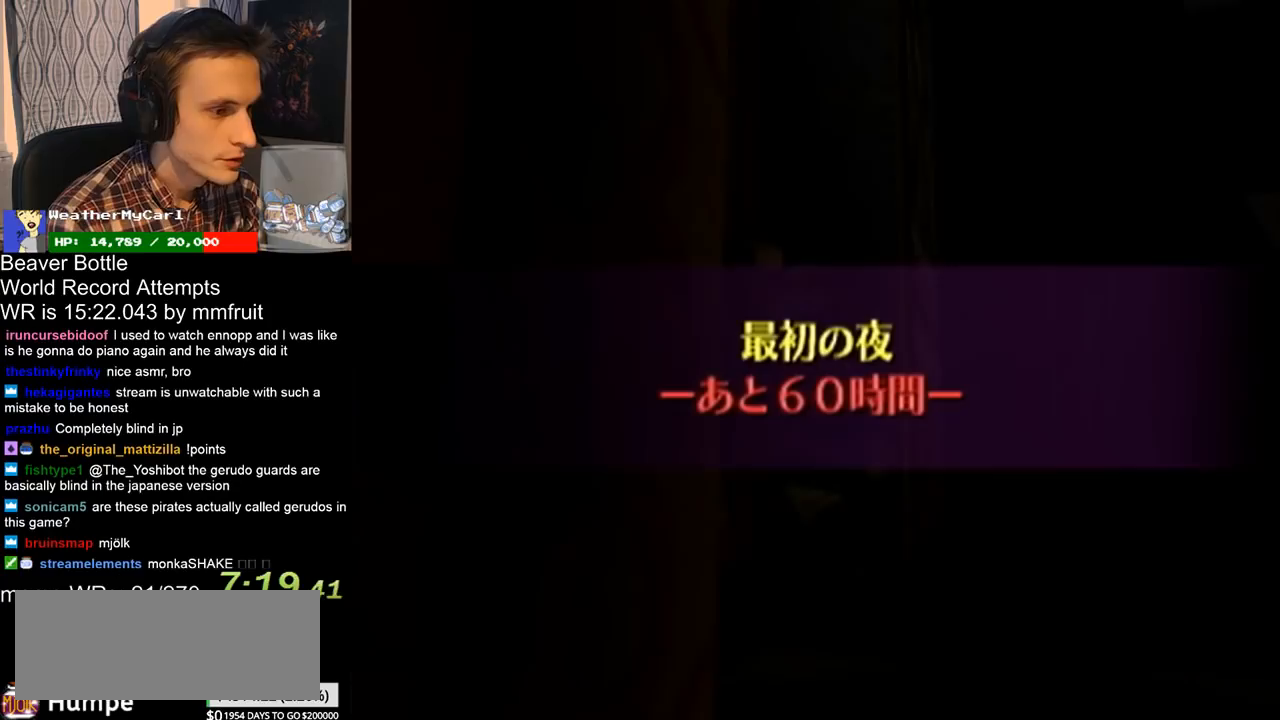
{"buttons": [], "left_stick": "center", "right_stick": "center", "button_events": []}
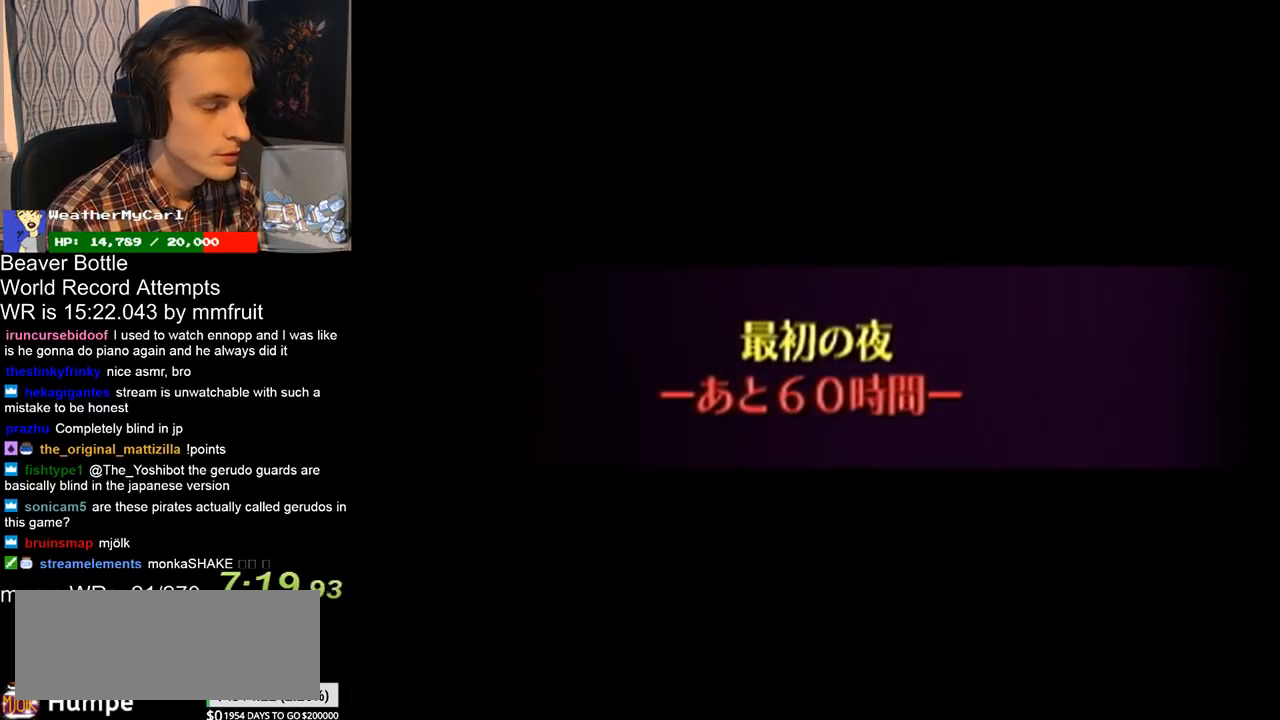
{"buttons": [], "left_stick": "center", "right_stick": "center", "button_events": []}
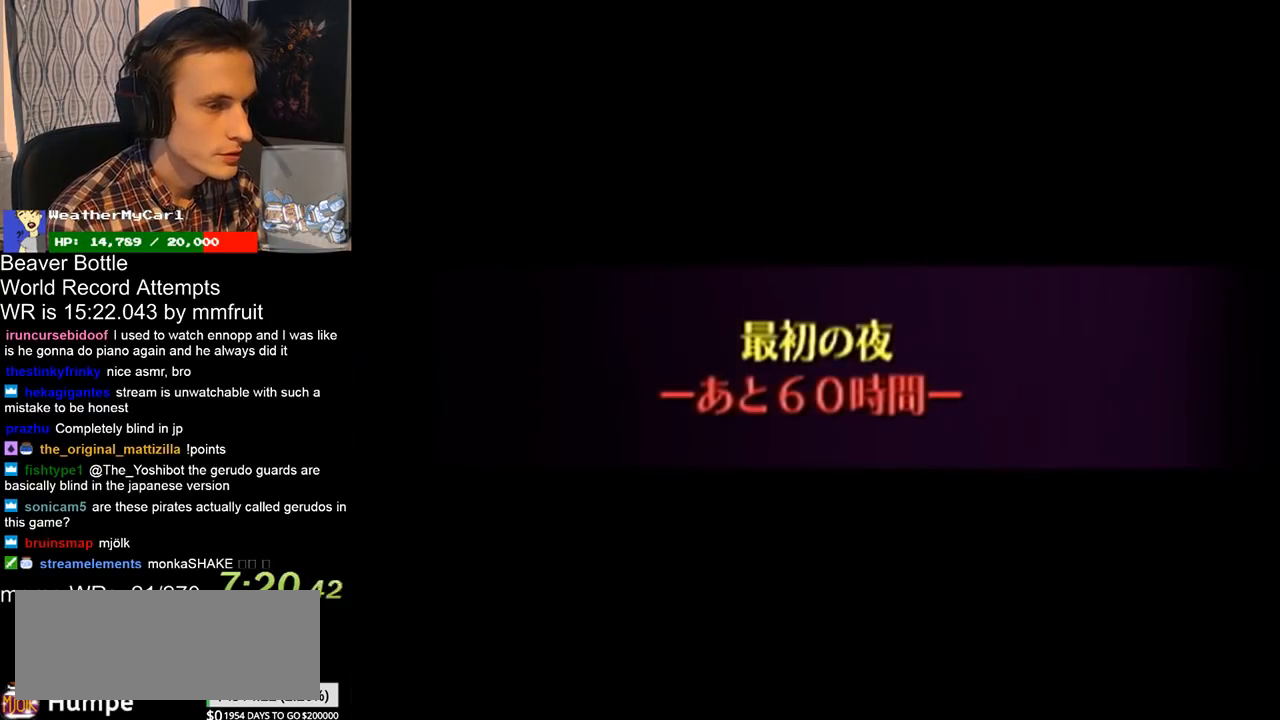
{"buttons": [], "left_stick": "center", "right_stick": "center", "button_events": []}
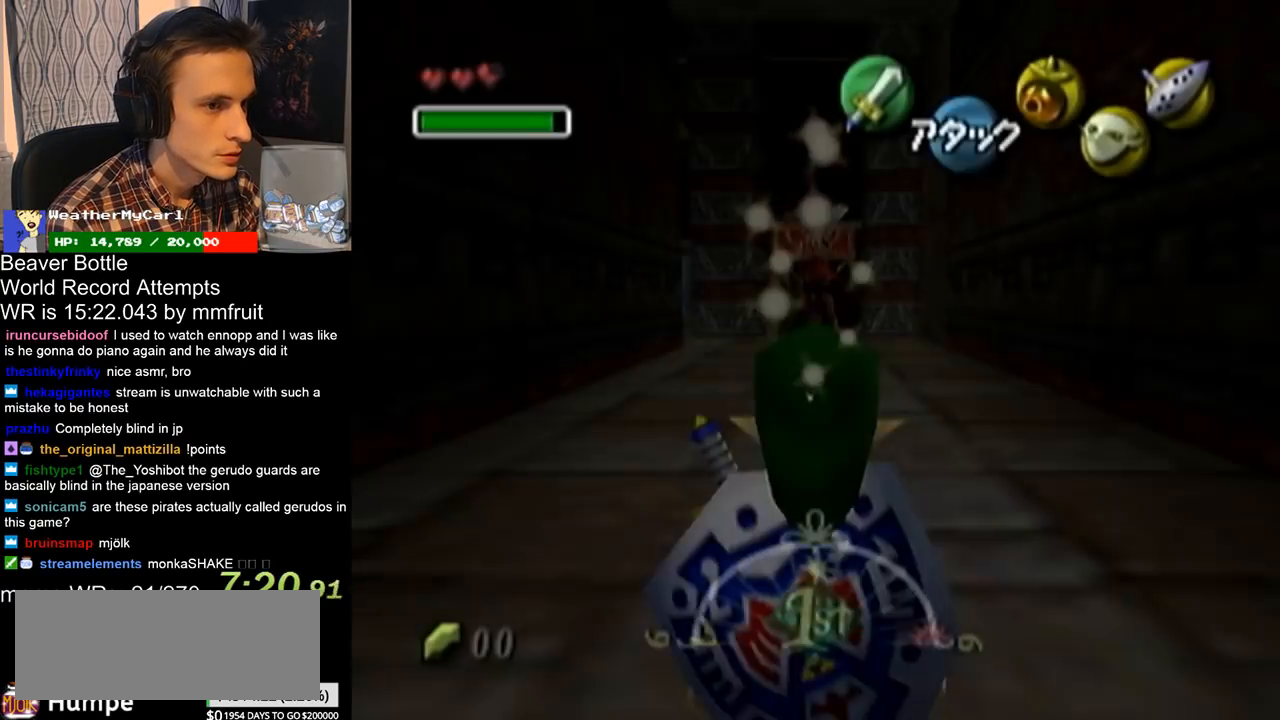
{"buttons": [], "left_stick": "center", "right_stick": "center", "button_events": []}
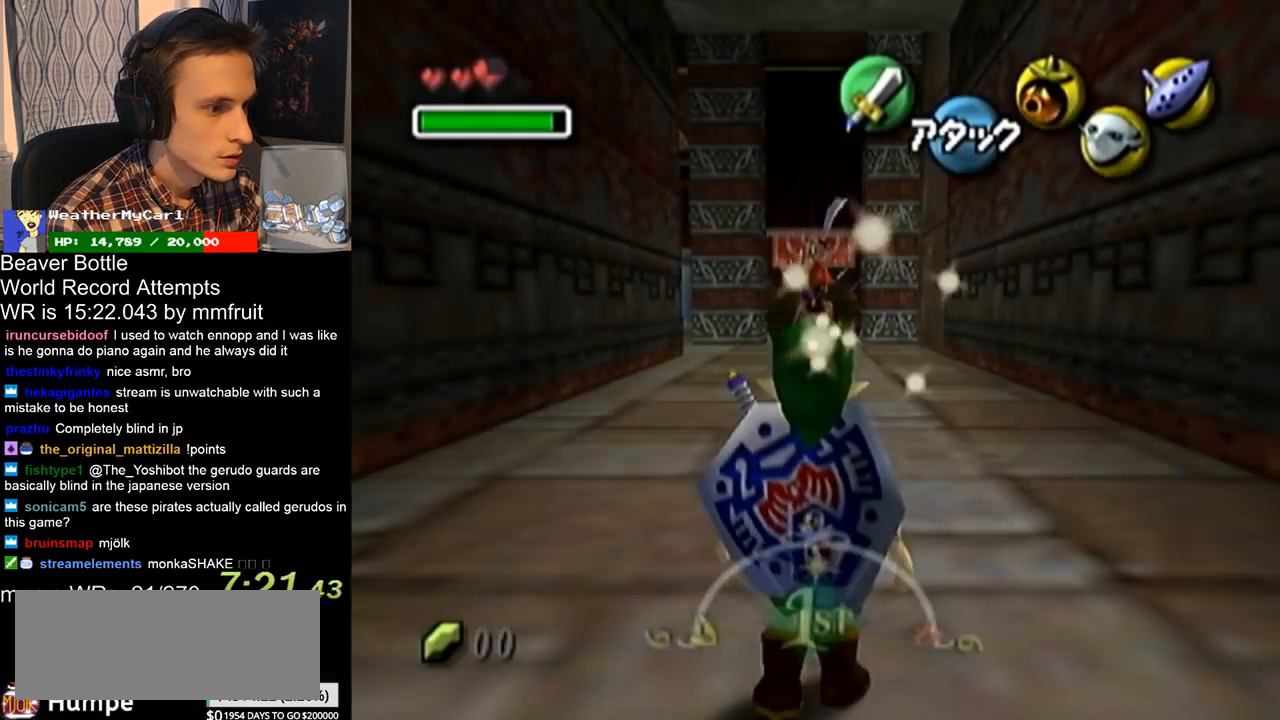
{"buttons": ["L1"], "left_stick": "right", "right_stick": "center", "button_events": [[267, "L1", "down"]]}
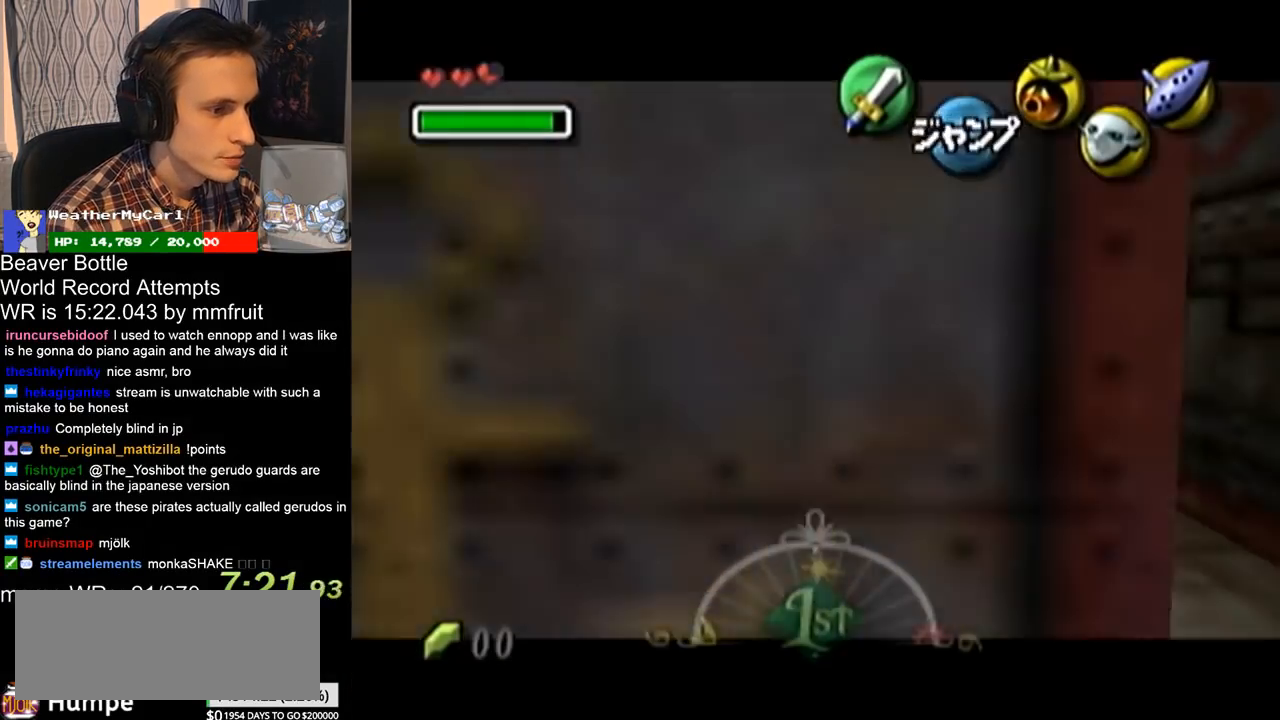
{"buttons": ["L1"], "left_stick": "up", "right_stick": "center", "button_events": []}
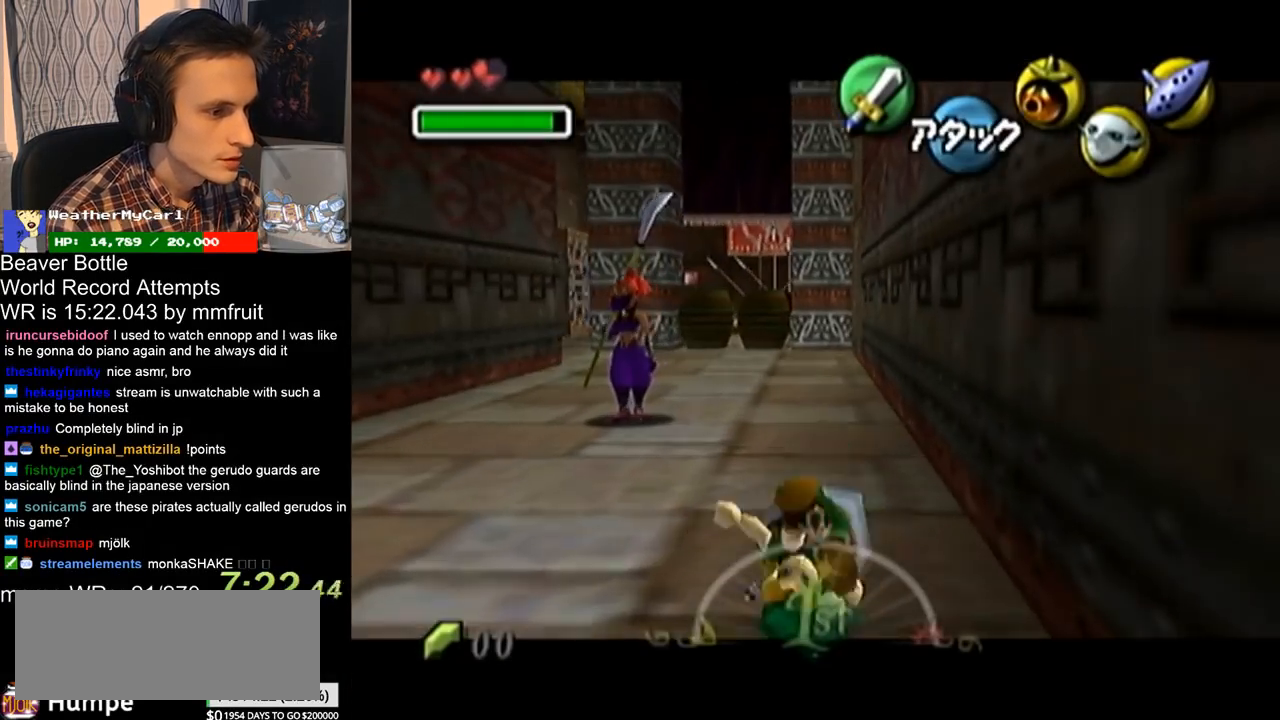
{"buttons": ["L1"], "left_stick": "up", "right_stick": "center", "button_events": []}
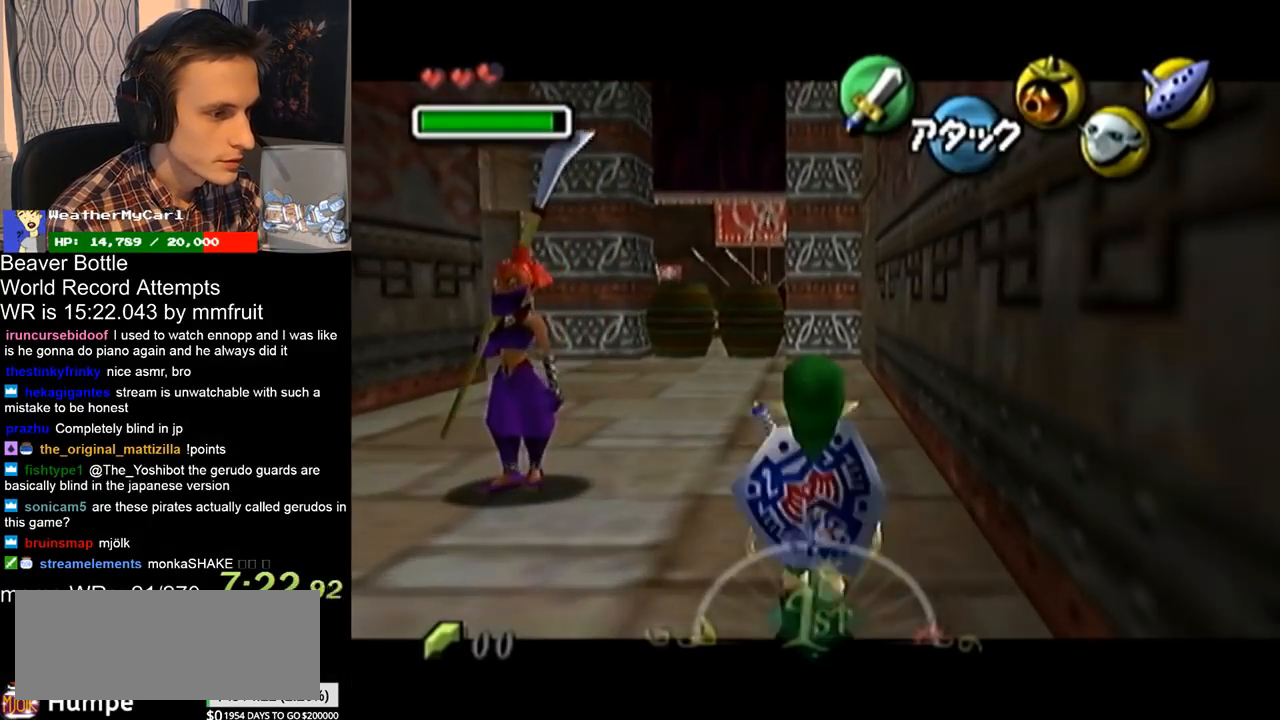
{"buttons": ["L1"], "left_stick": "up", "right_stick": "center", "button_events": []}
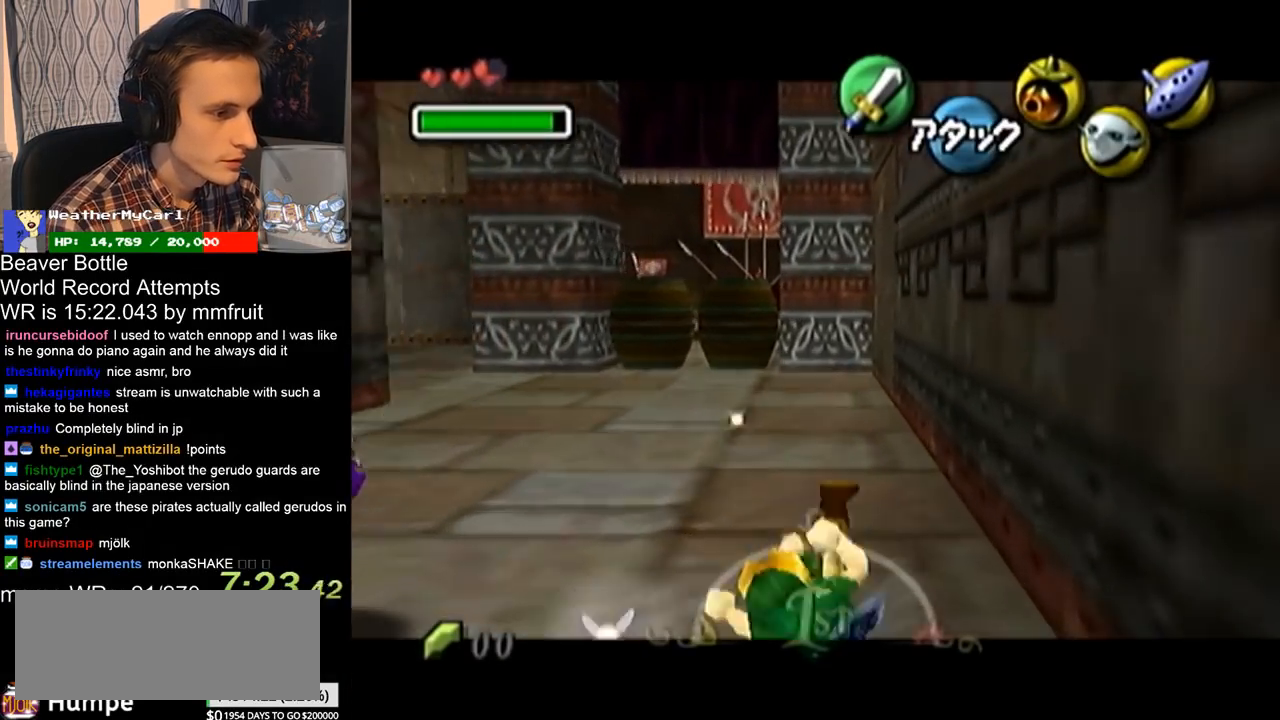
{"buttons": ["L1"], "left_stick": "up", "right_stick": "center", "button_events": []}
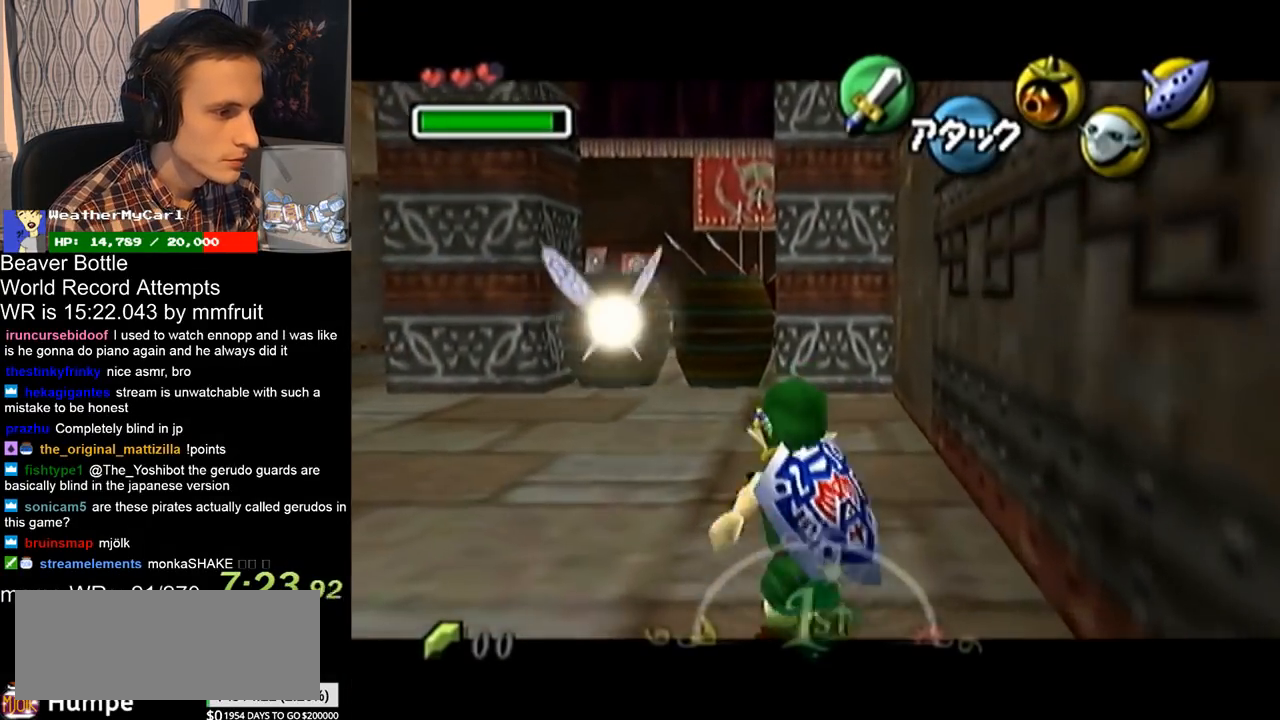
{"buttons": ["L1"], "left_stick": "up", "right_stick": "center", "button_events": []}
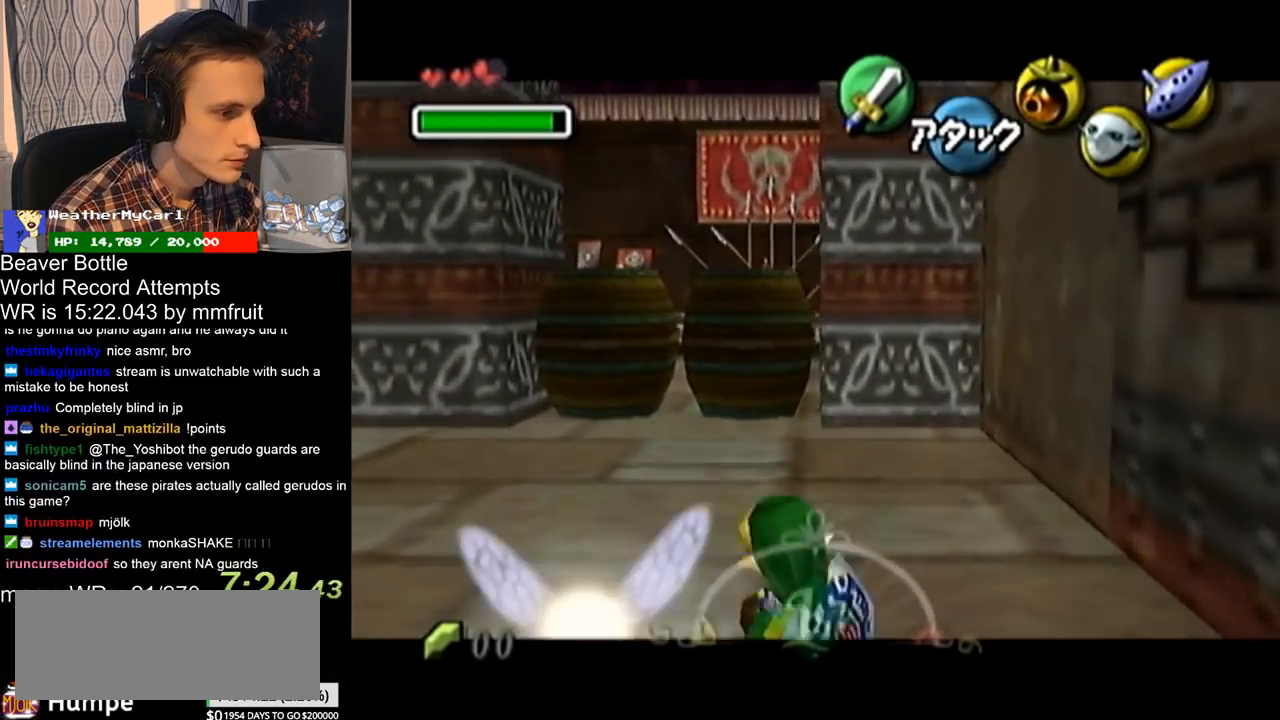
{"buttons": ["L1"], "left_stick": "up", "right_stick": "center", "button_events": []}
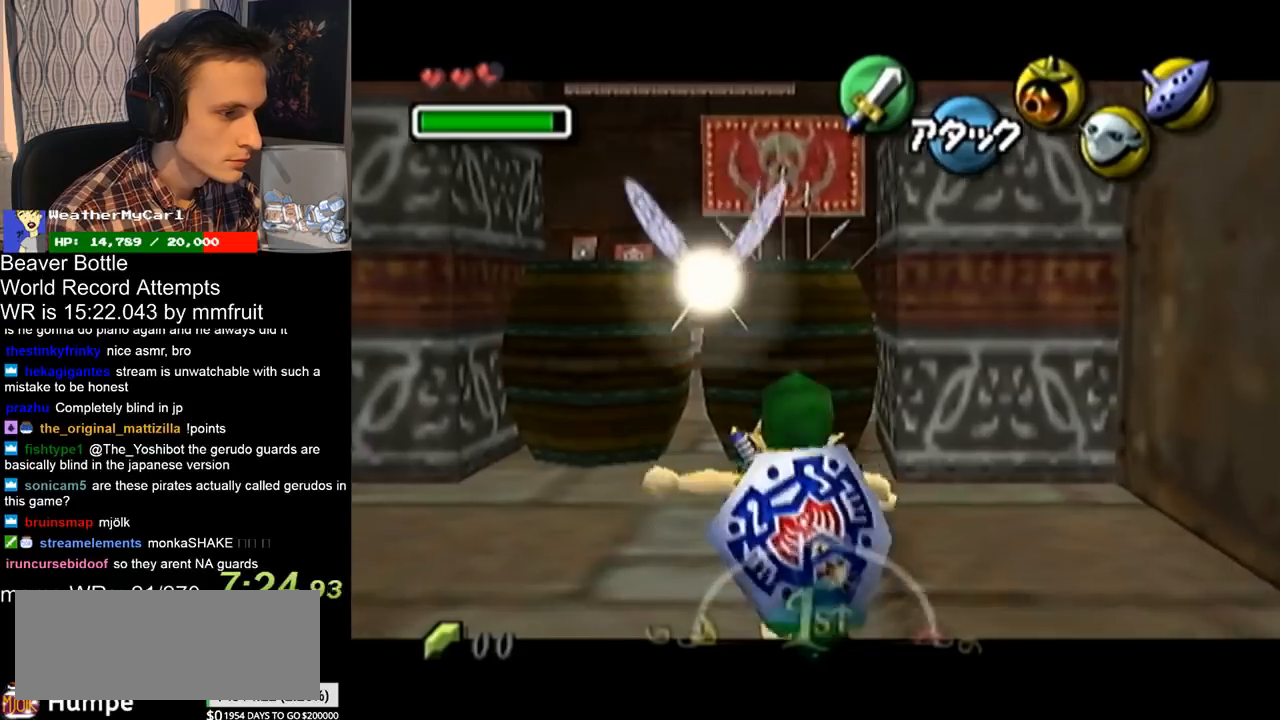
{"buttons": ["L1"], "left_stick": "up", "right_stick": "center", "button_events": []}
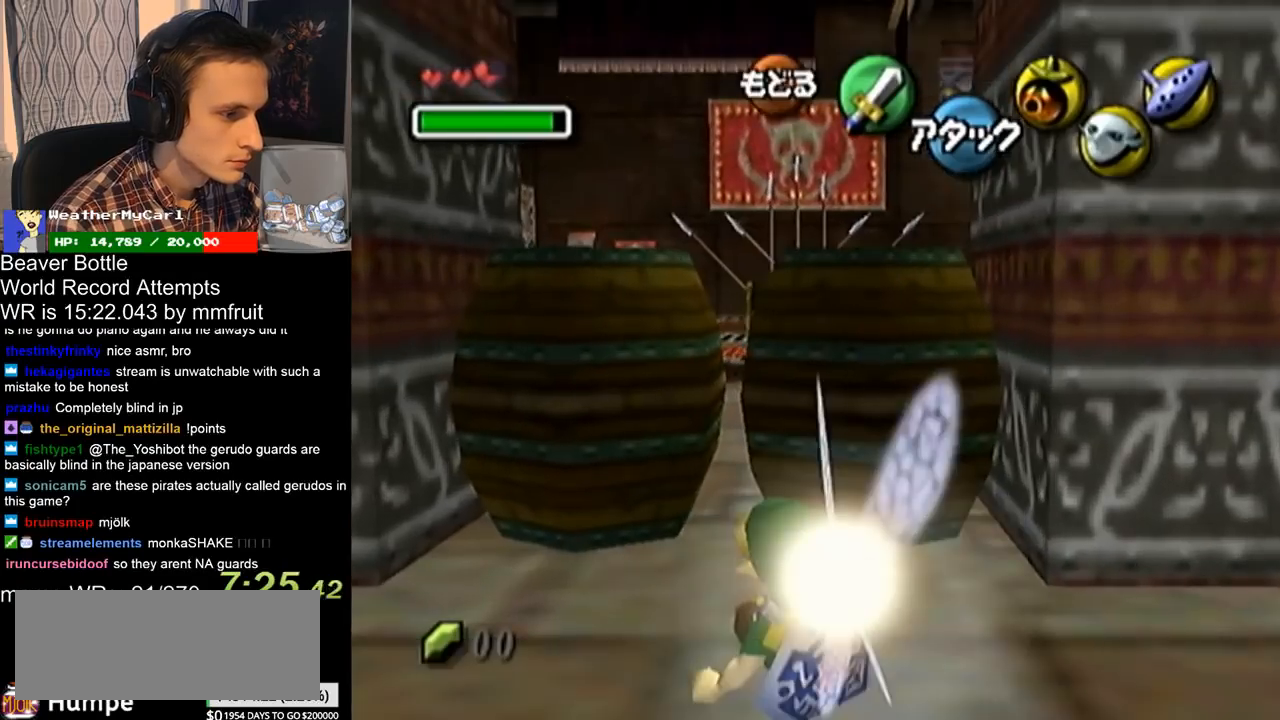
{"buttons": [], "left_stick": "center", "right_stick": "center", "button_events": [[167, "L1", "up"]]}
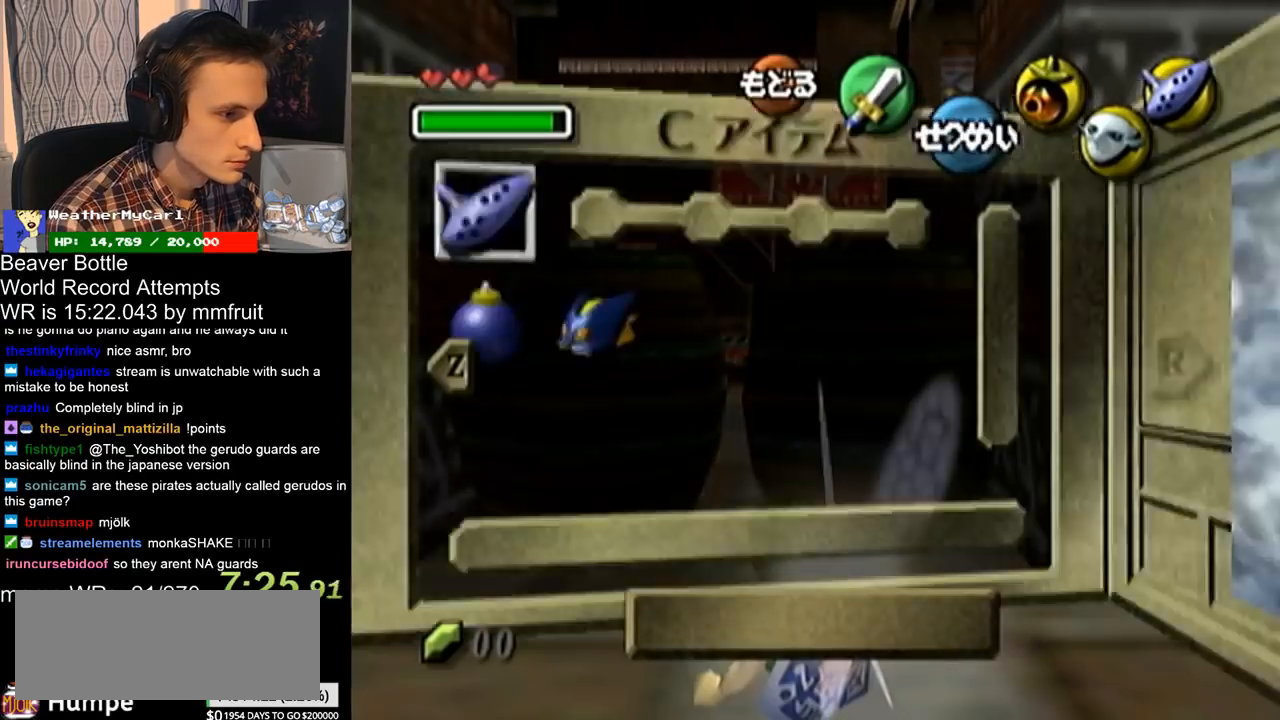
{"buttons": [], "left_stick": "up", "right_stick": "center", "button_events": []}
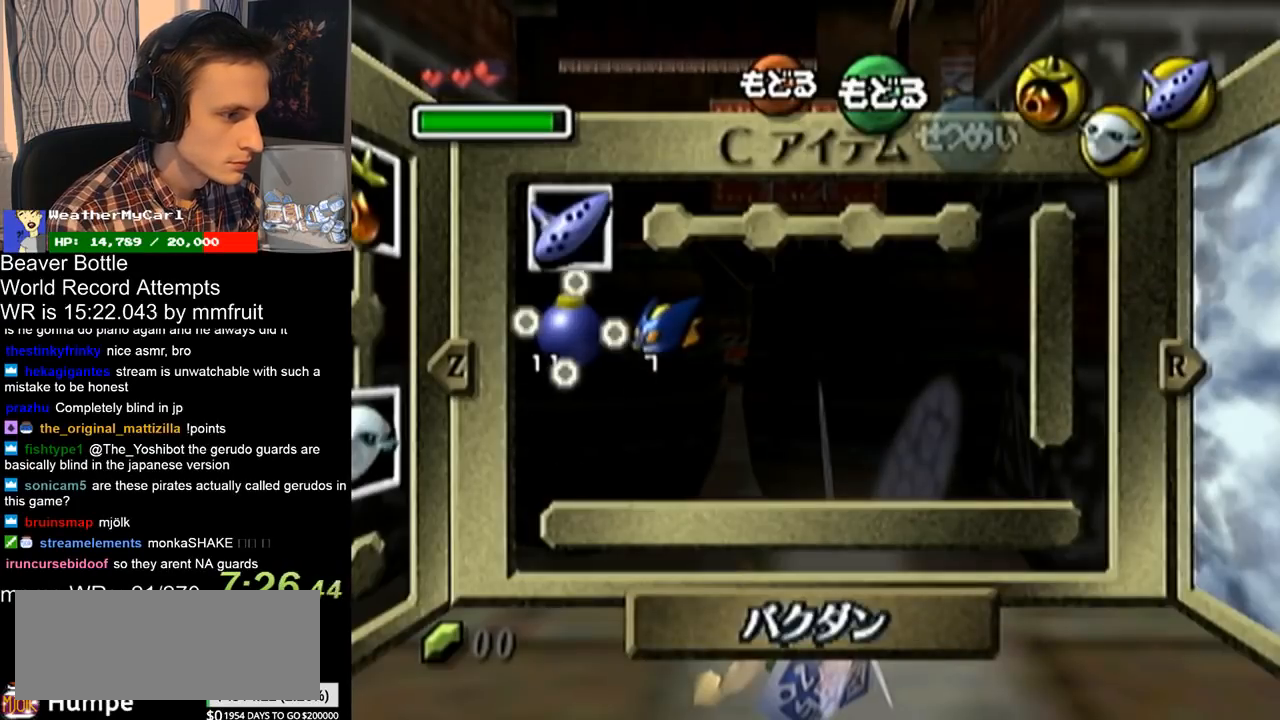
{"buttons": [], "left_stick": "center", "right_stick": "center", "button_events": []}
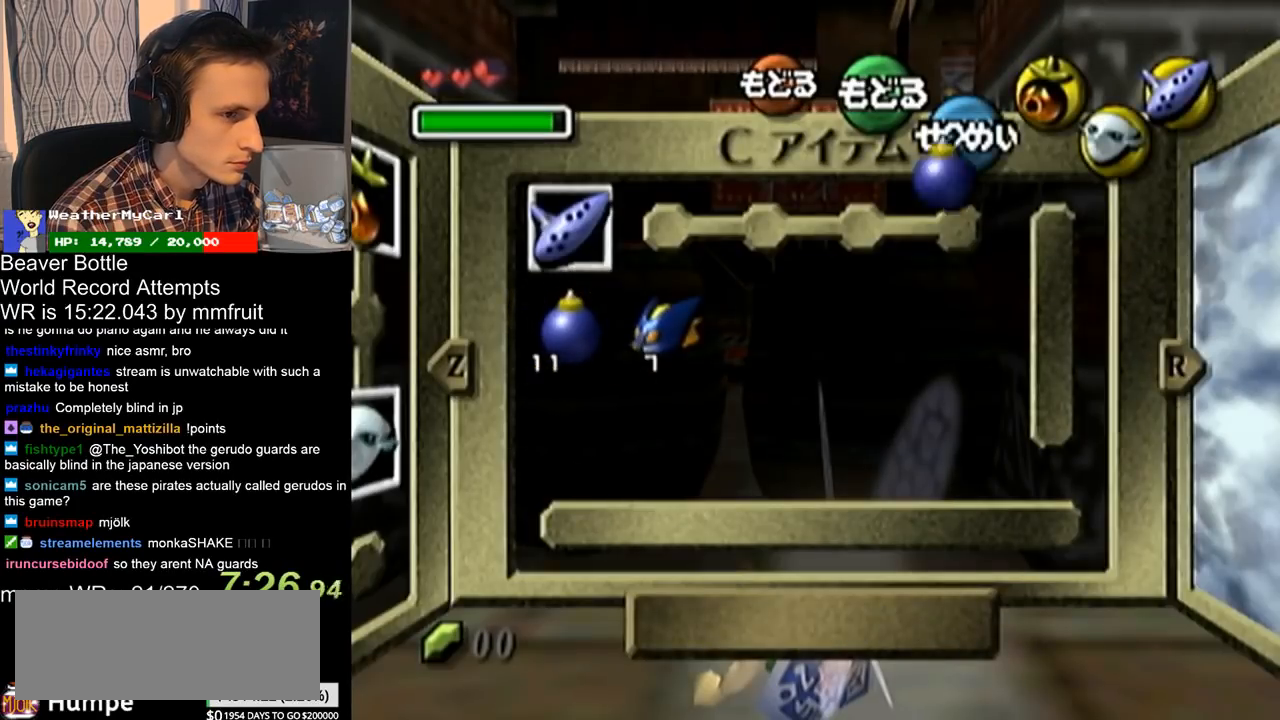
{"buttons": ["L1"], "left_stick": "up", "right_stick": "center", "button_events": [[233, "L1", "down"]]}
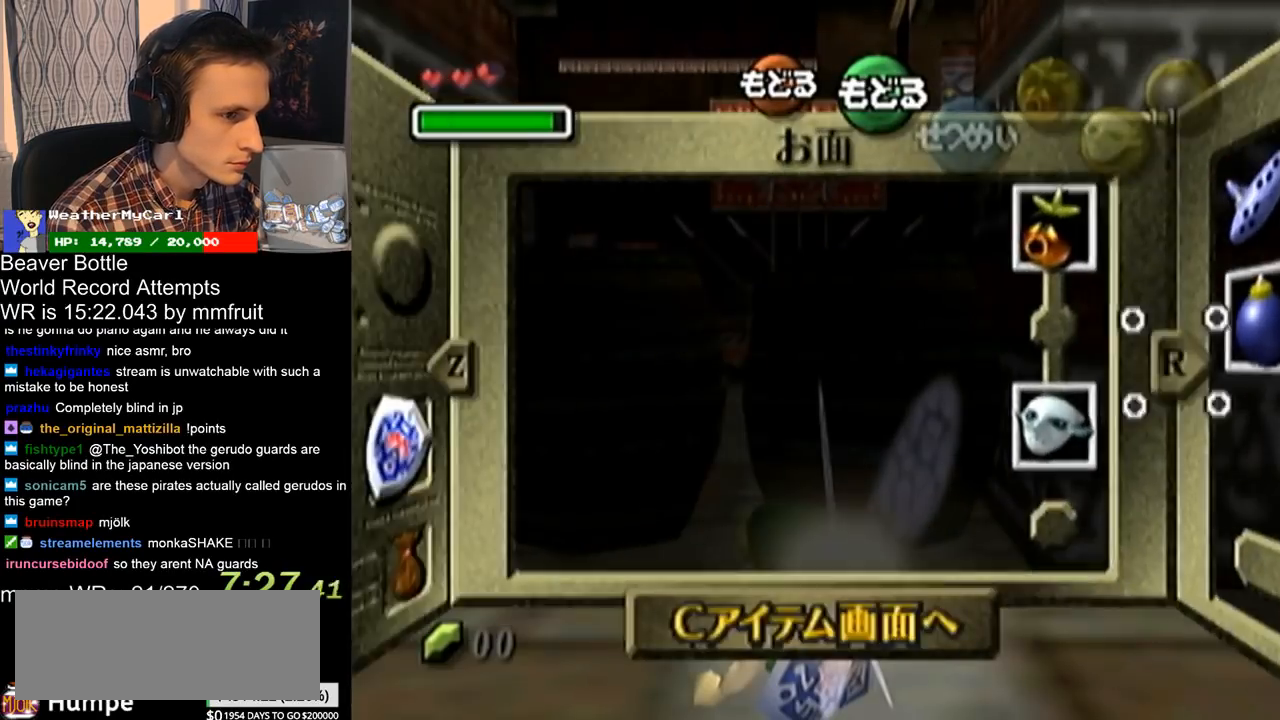
{"buttons": ["L1"], "left_stick": "up", "right_stick": "center", "button_events": []}
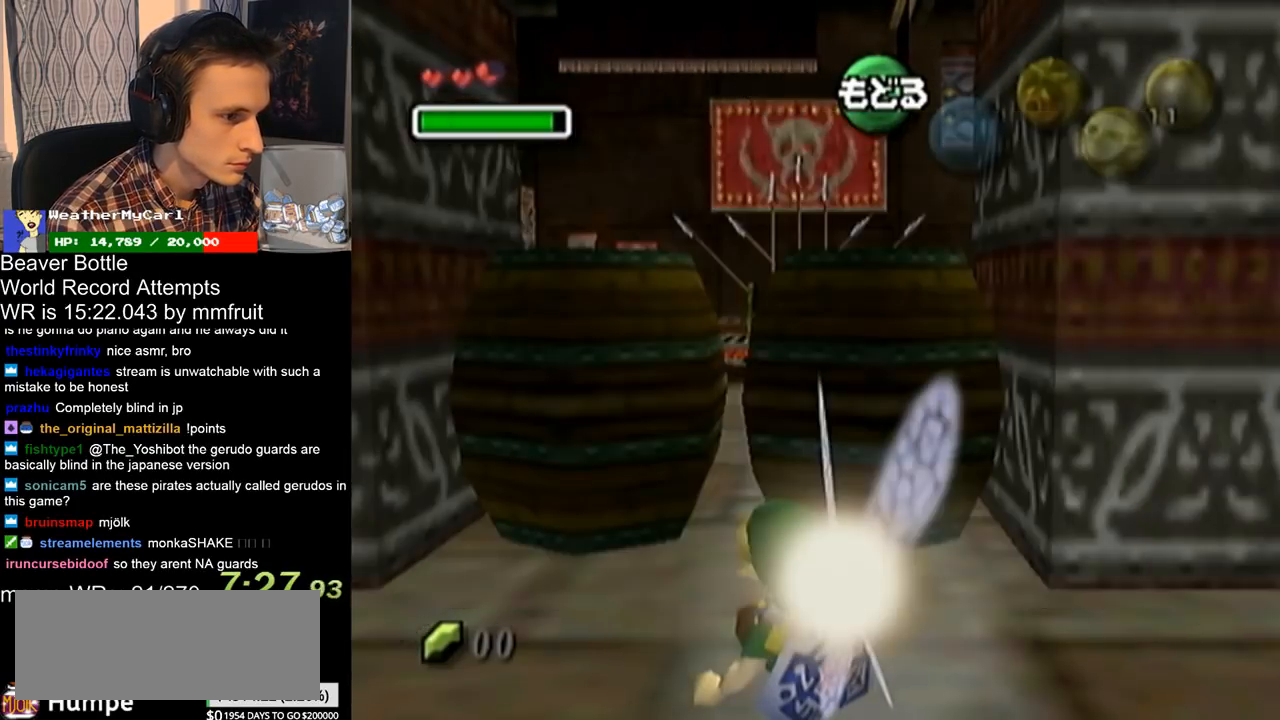
{"buttons": ["L1"], "left_stick": "up", "right_stick": "center", "button_events": []}
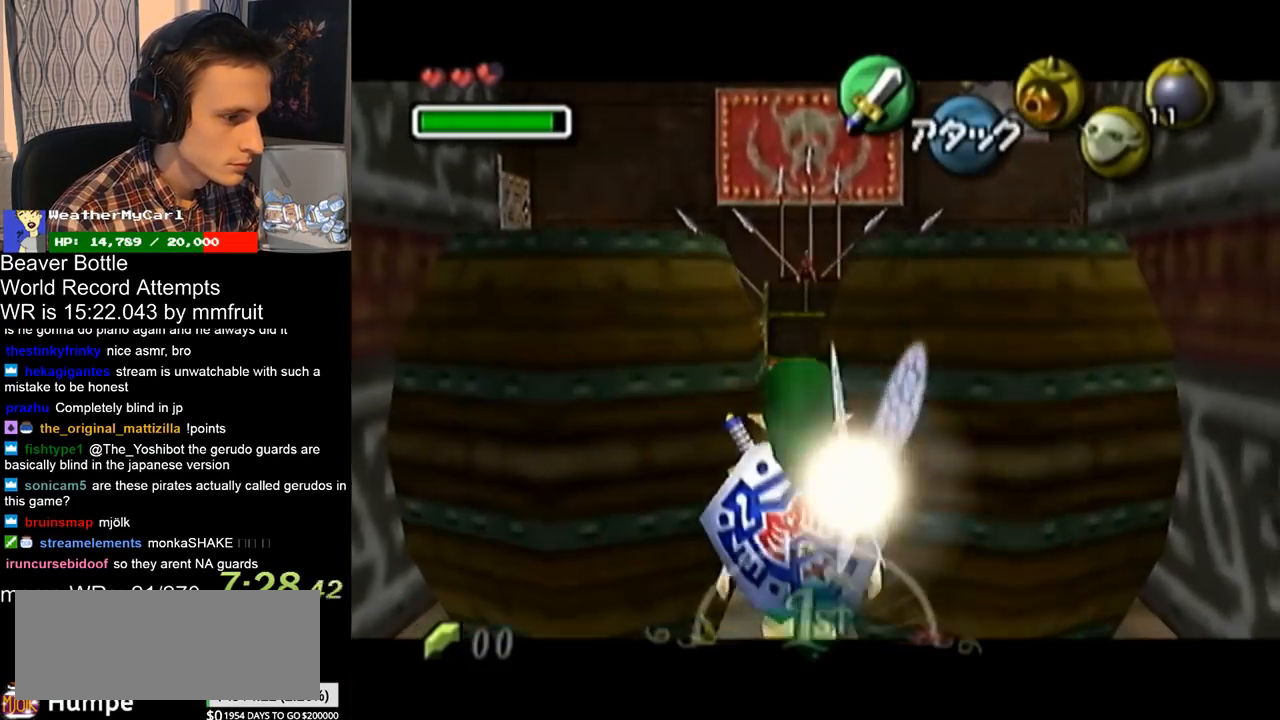
{"buttons": ["L1", "R1"], "left_stick": "center", "right_stick": "center", "button_events": [[500, "R1", "down"]]}
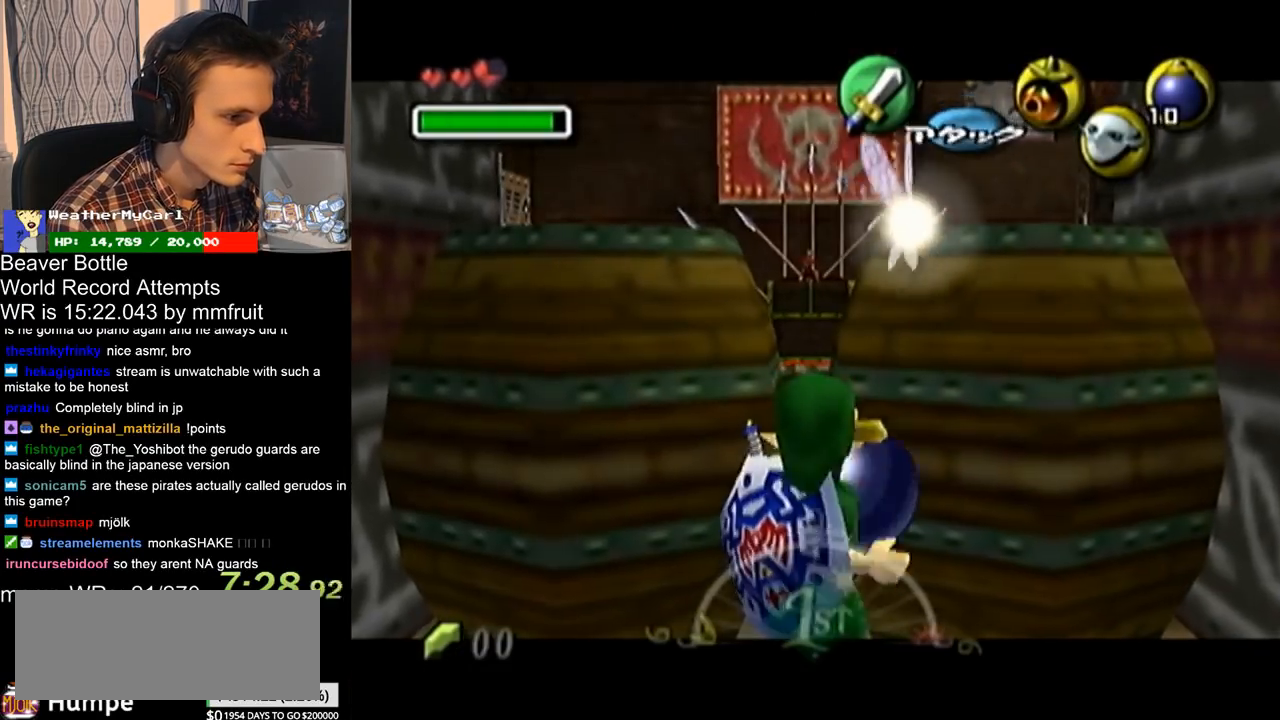
{"buttons": [], "left_stick": "center", "right_stick": "center", "button_events": [[67, "R1", "up"], [167, "L1", "up"]]}
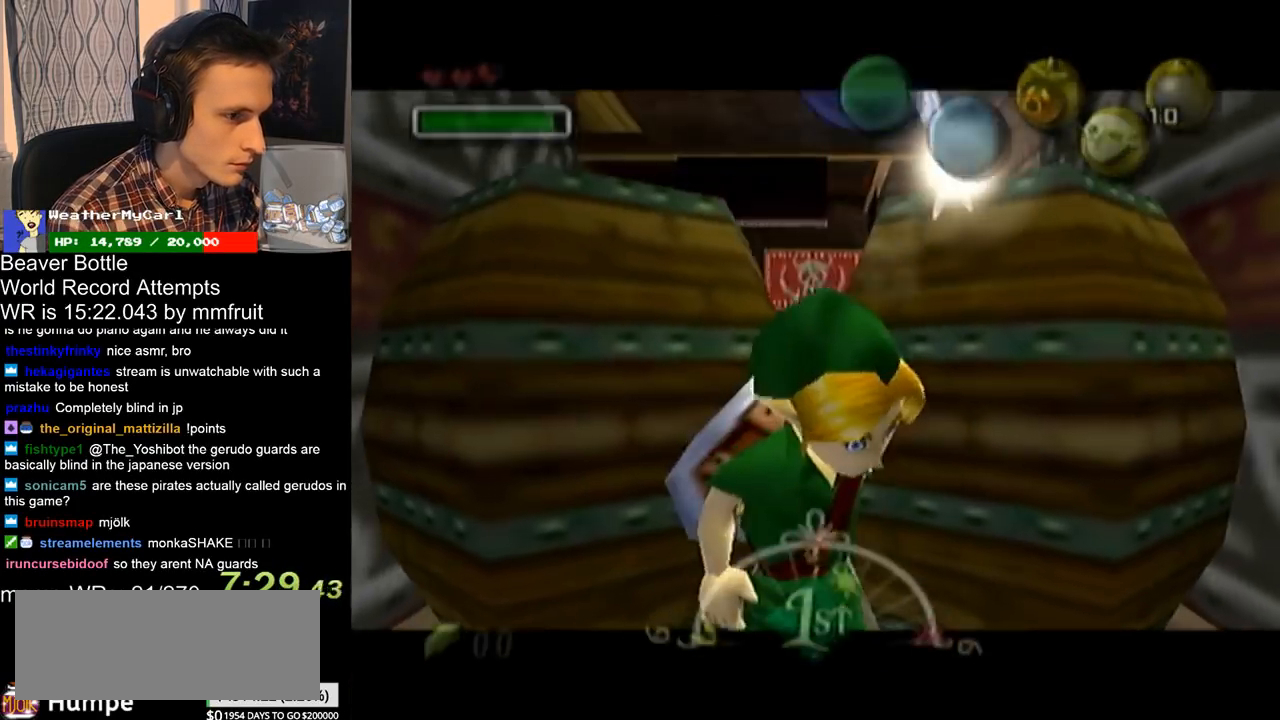
{"buttons": [], "left_stick": "up", "right_stick": "center", "button_events": []}
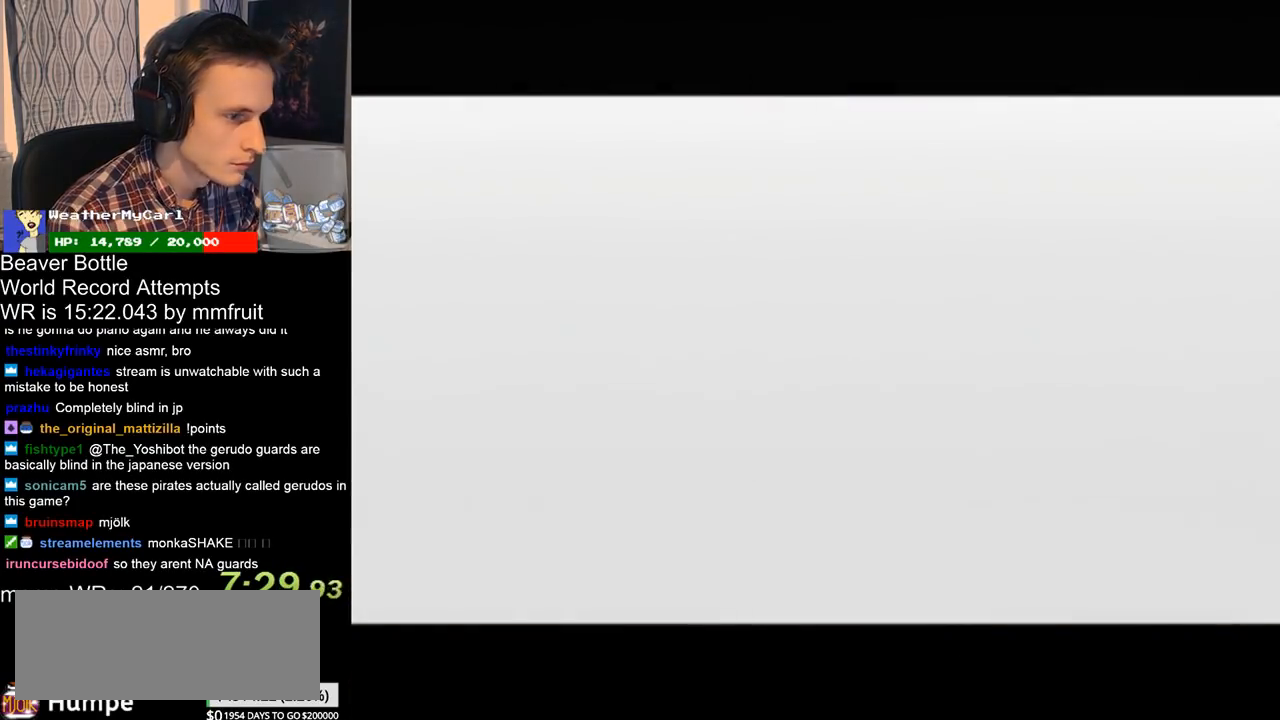
{"buttons": [], "left_stick": "up", "right_stick": "center", "button_events": []}